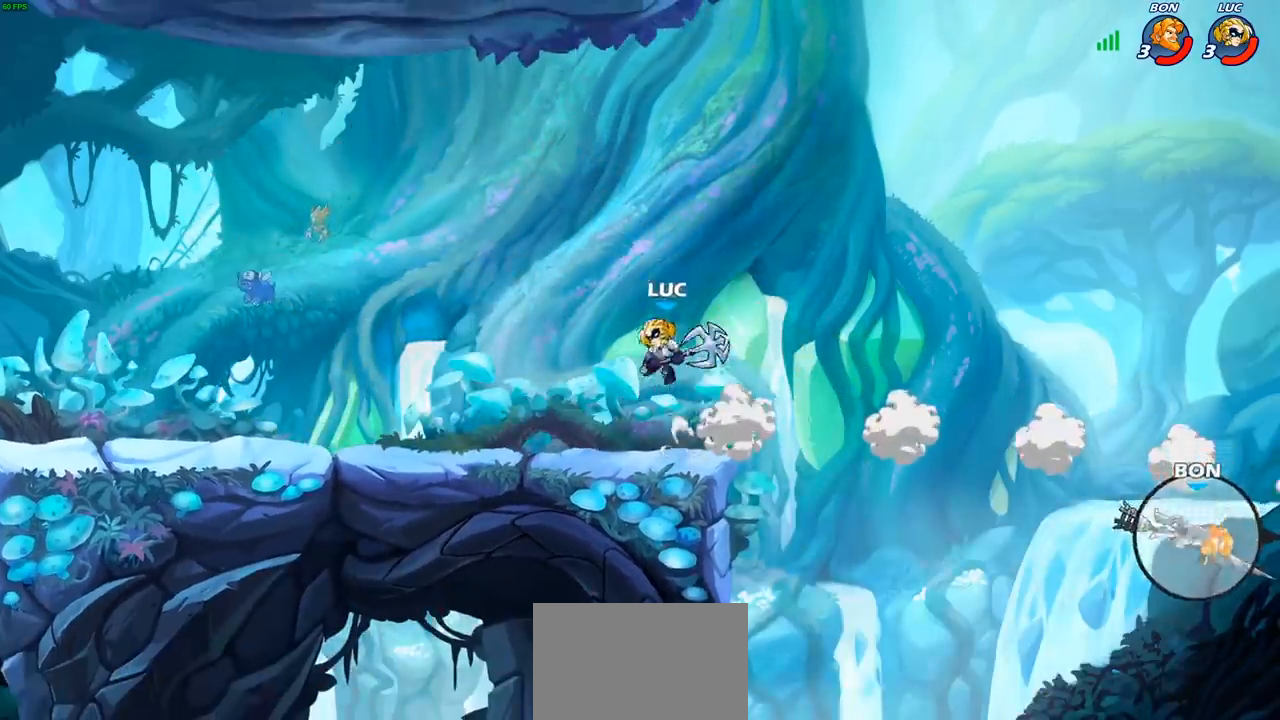
Gameplay with a controller (PlayStation layout); each line is a JSON object with the inputs held at the frame after it. "events" lists button and stick changes between this image and that frame as [ms after this image, input, new state], when the widget could be followed in between. Not read: L3 R3 right_stick.
{"buttons": [], "left_stick": "right", "events": [[233, "left_stick", "down-left"], [433, "left_stick", "right"]]}
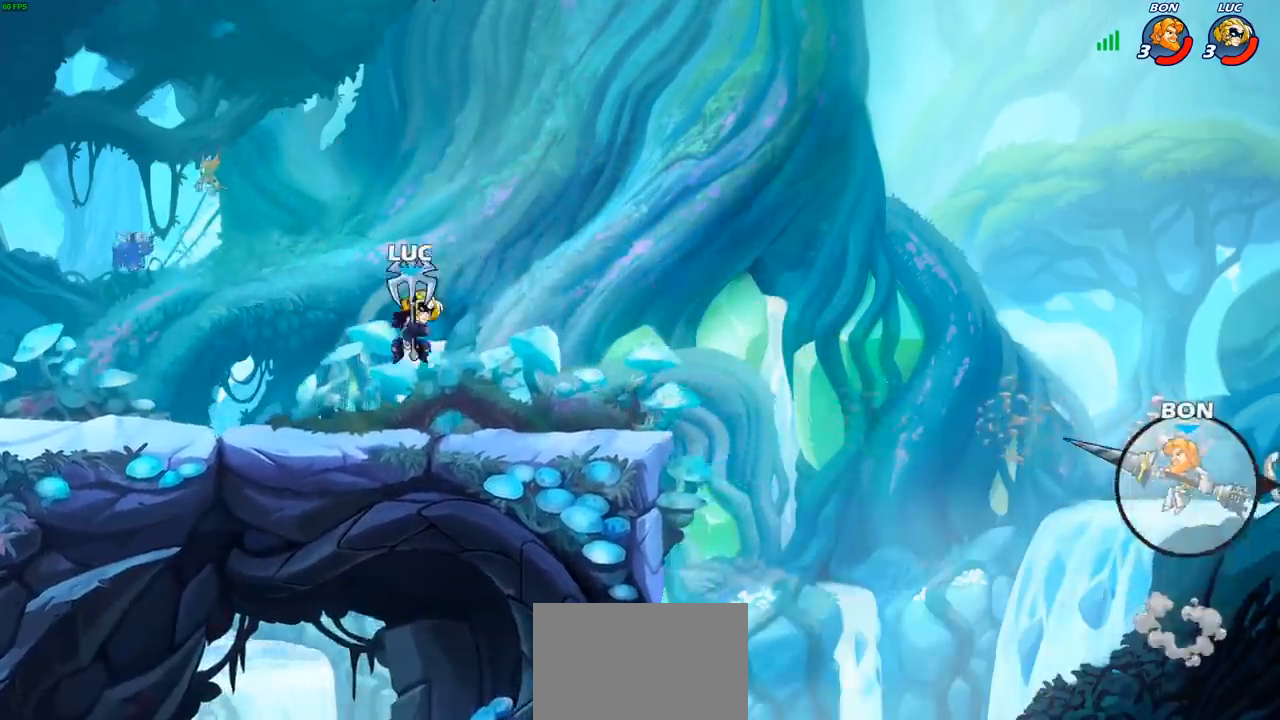
{"buttons": [], "left_stick": "center", "events": [[183, "R2", "down"], [200, "CROSS", "down"], [283, "CROSS", "up"], [283, "R2", "up"], [350, "R1", "down"], [400, "R1", "up"], [400, "left_stick", "center"]]}
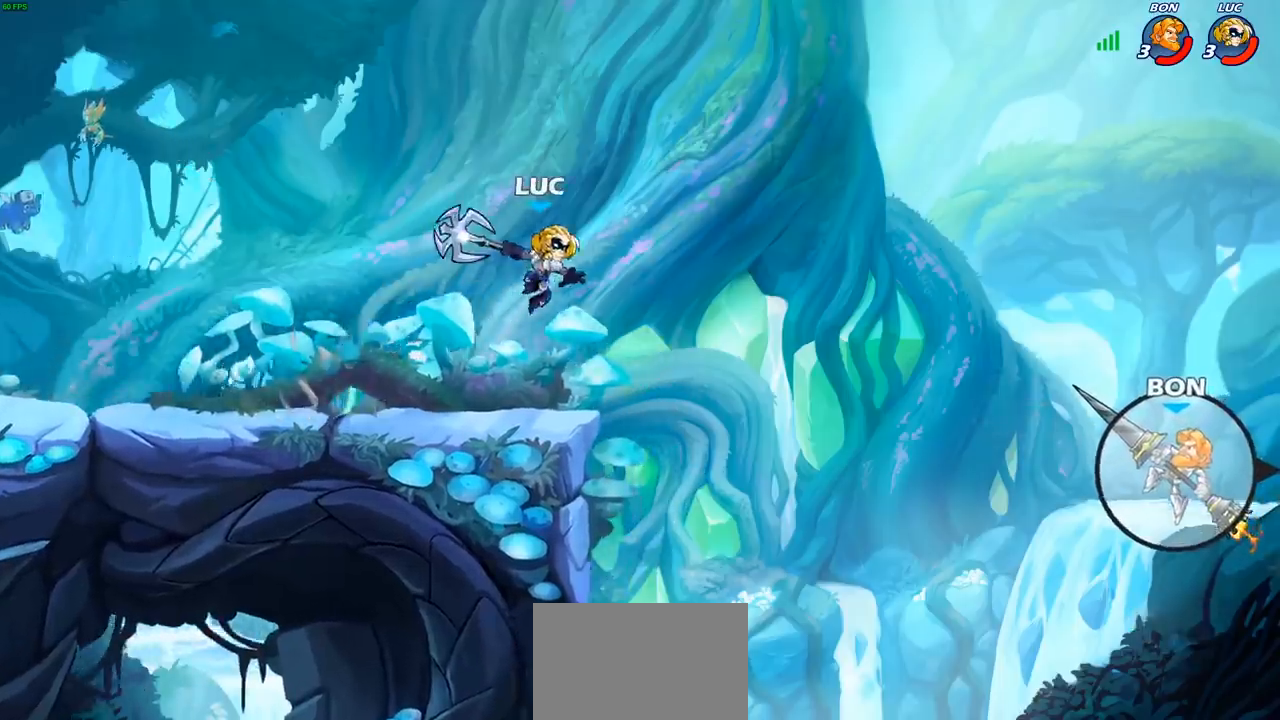
{"buttons": [], "left_stick": "left", "events": [[317, "left_stick", "left"], [350, "CROSS", "down"], [467, "CROSS", "up"]]}
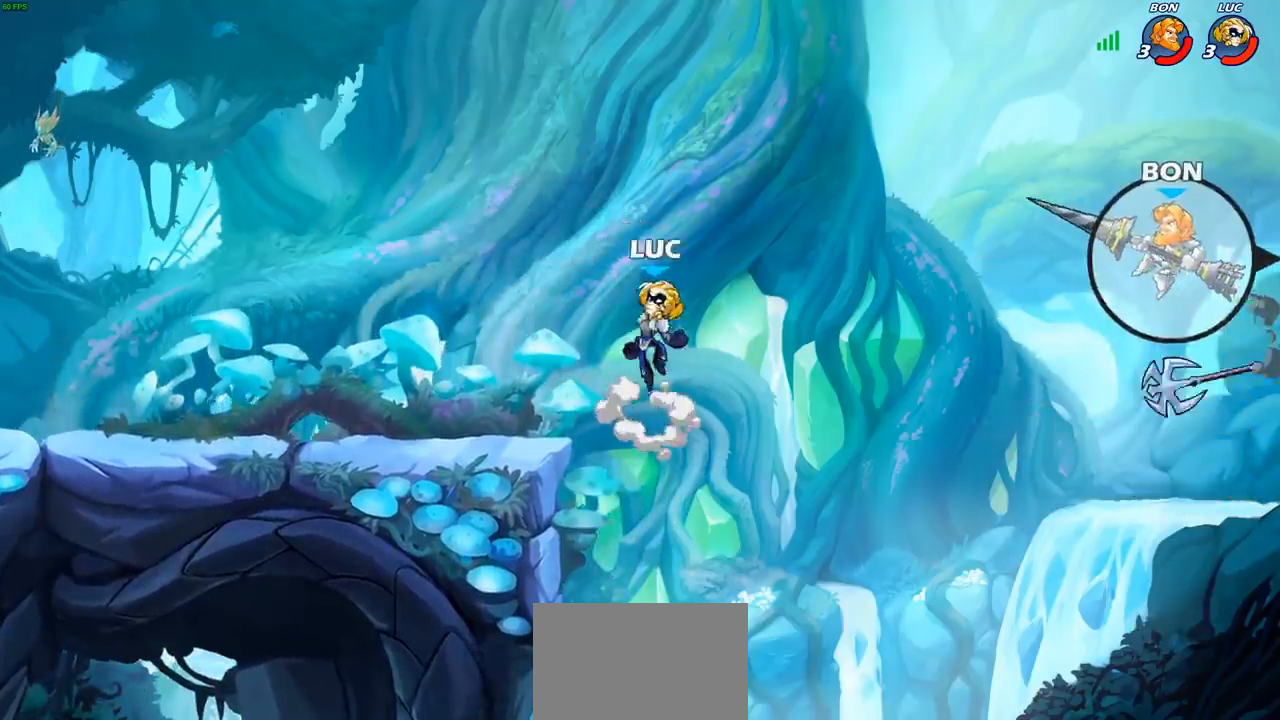
{"buttons": [], "left_stick": "right", "events": [[200, "left_stick", "down-left"], [500, "left_stick", "right"]]}
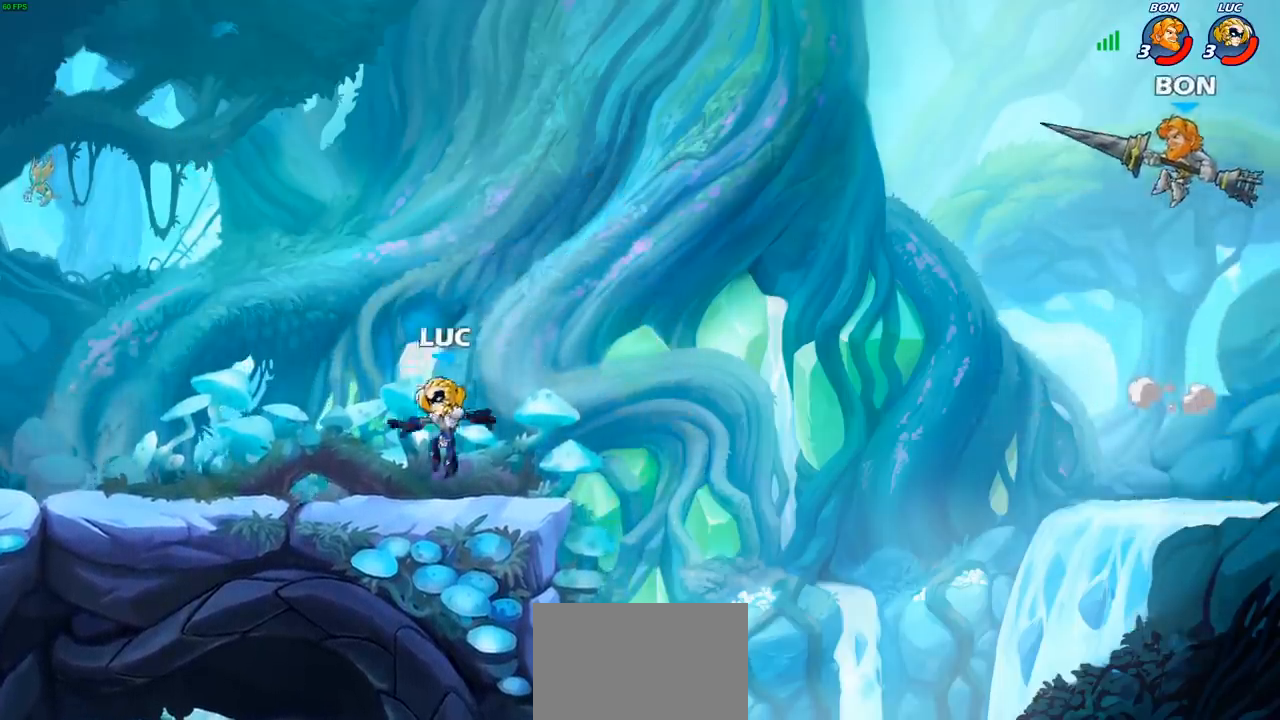
{"buttons": [], "left_stick": "right", "events": [[150, "CROSS", "down"], [200, "left_stick", "up-left"], [267, "CROSS", "up"], [317, "left_stick", "right"]]}
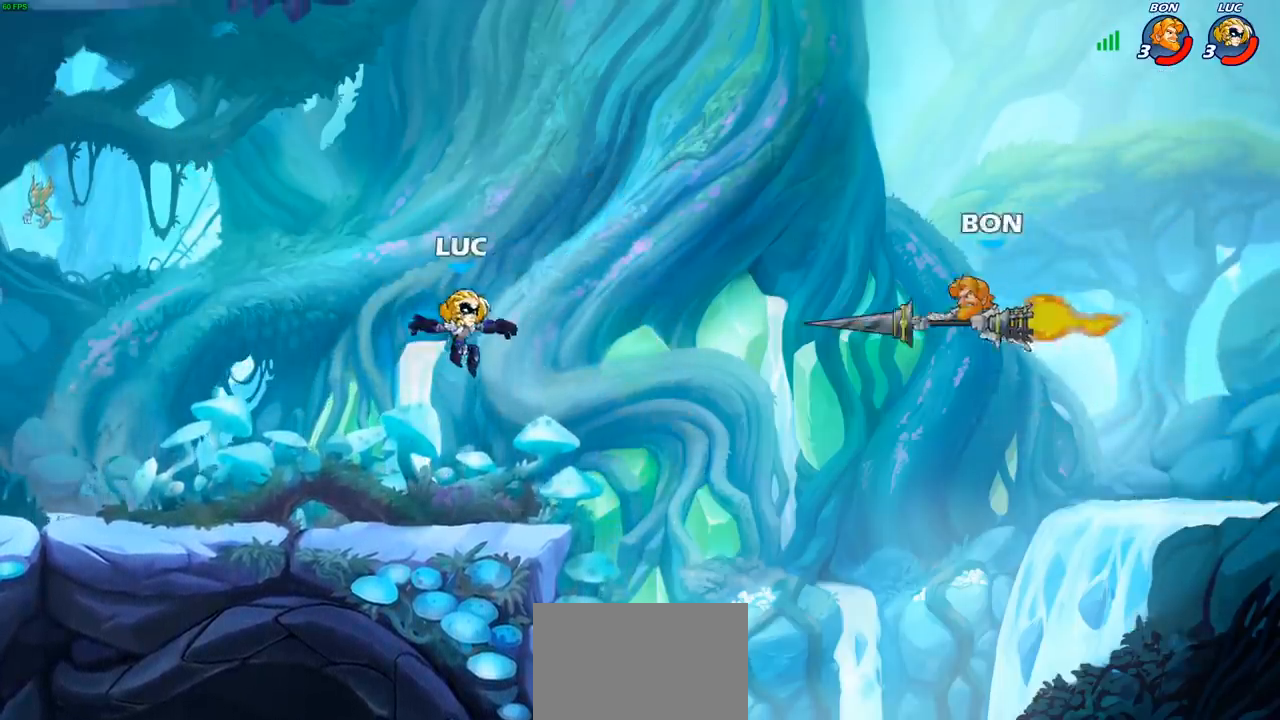
{"buttons": [], "left_stick": "center", "events": [[200, "left_stick", "down"], [283, "R2", "down"], [300, "CIRCLE", "down"], [367, "CIRCLE", "up"], [400, "R2", "up"], [433, "left_stick", "center"]]}
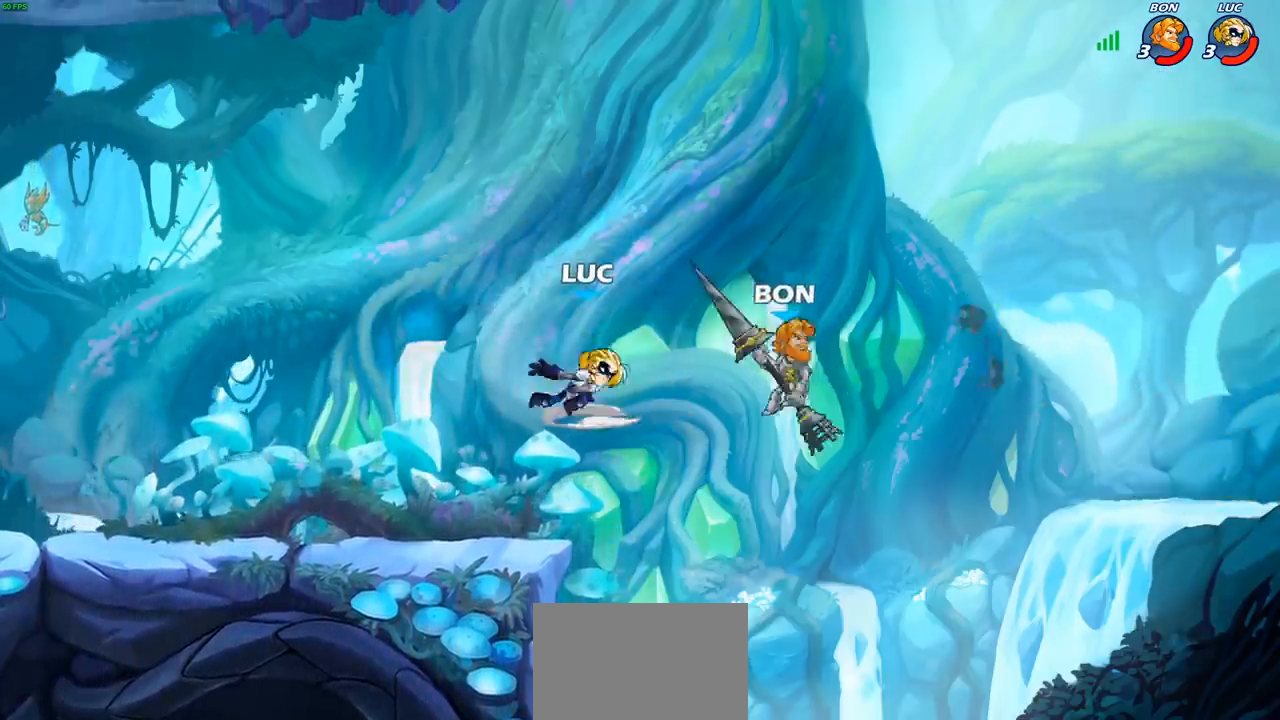
{"buttons": [], "left_stick": "left", "events": [[467, "left_stick", "left"]]}
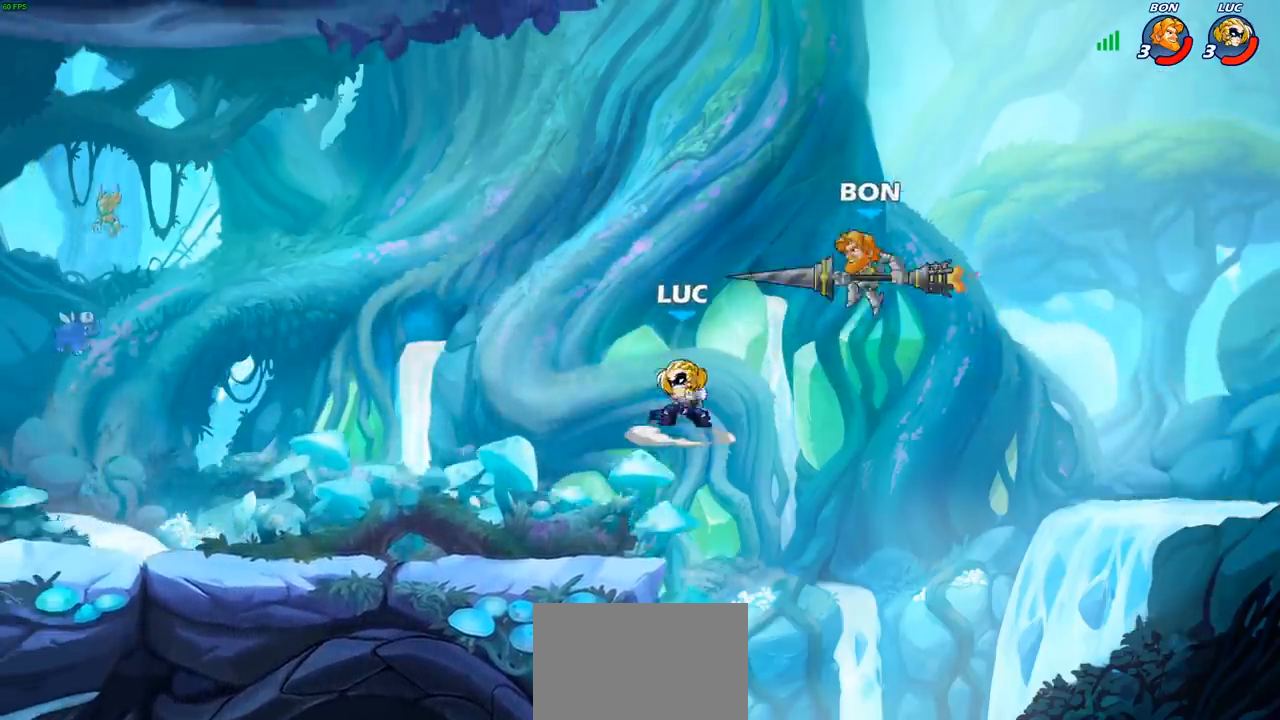
{"buttons": [], "left_stick": "left", "events": [[67, "left_stick", "down-left"], [367, "left_stick", "left"]]}
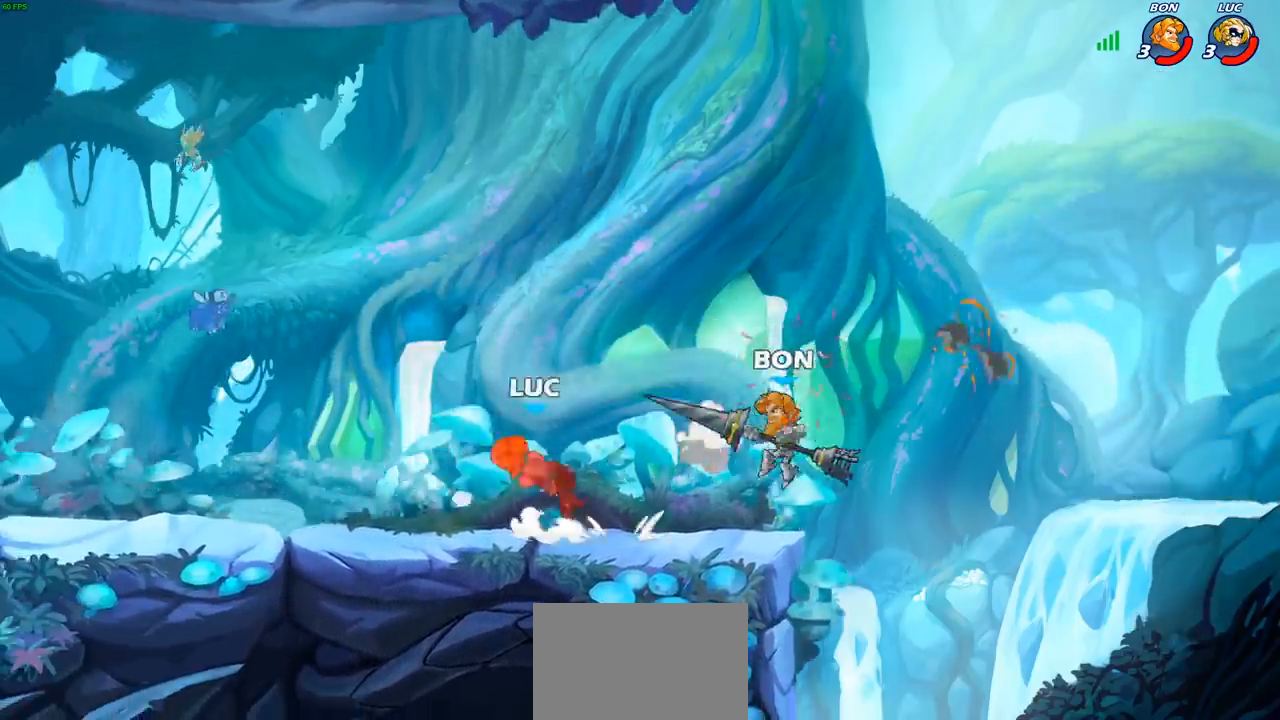
{"buttons": [], "left_stick": "left", "events": [[300, "left_stick", "down-left"], [483, "left_stick", "left"]]}
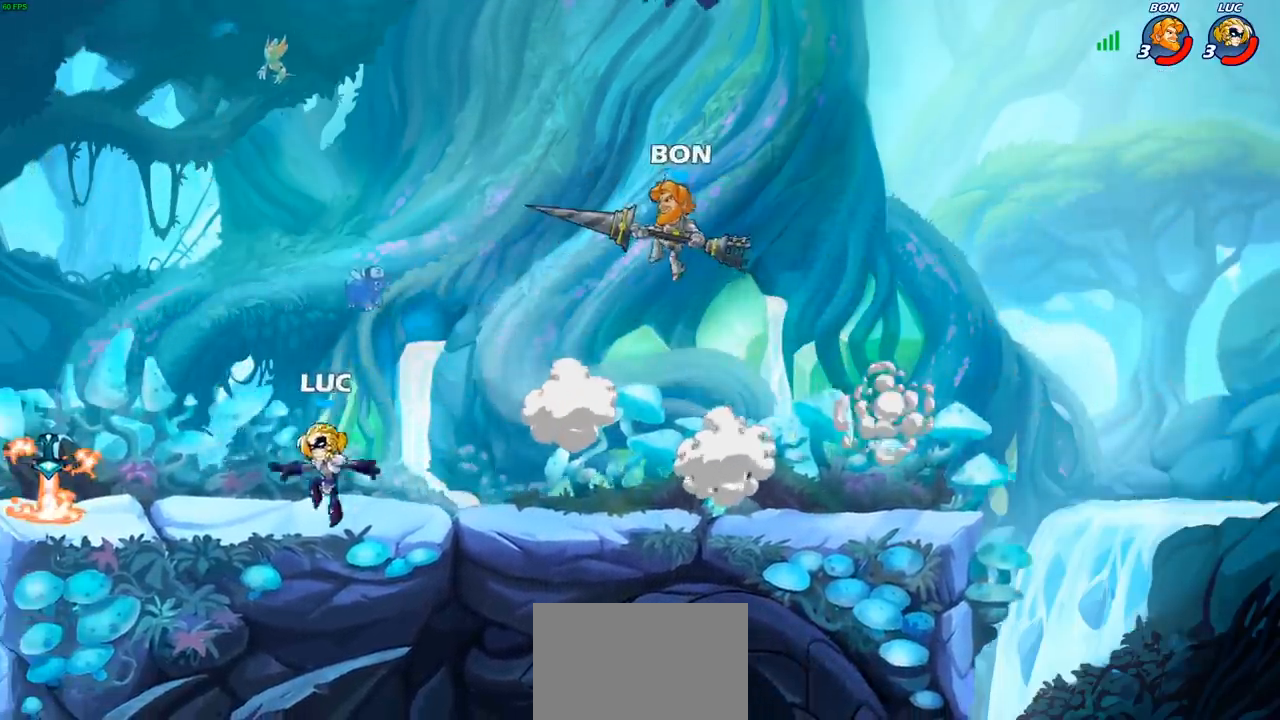
{"buttons": [], "left_stick": "right", "events": [[367, "R1", "down"], [400, "left_stick", "up"], [450, "R1", "up"], [450, "left_stick", "right"]]}
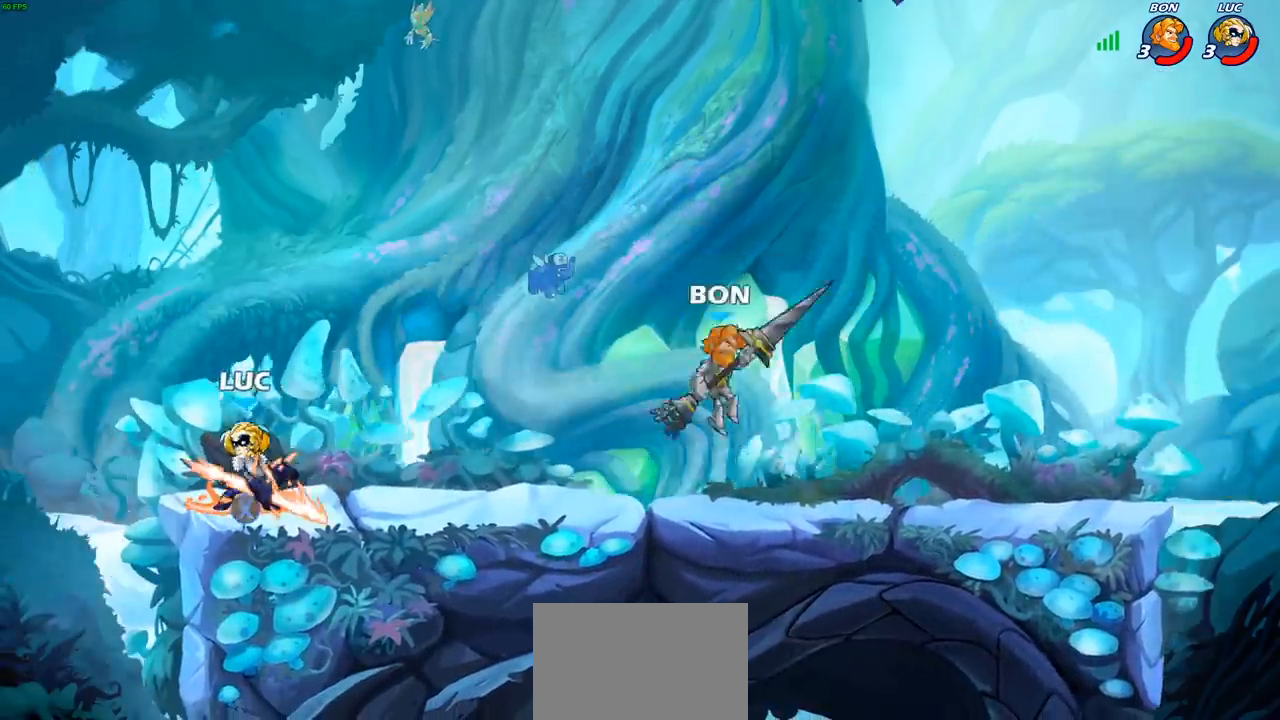
{"buttons": [], "left_stick": "left", "events": [[283, "left_stick", "left"]]}
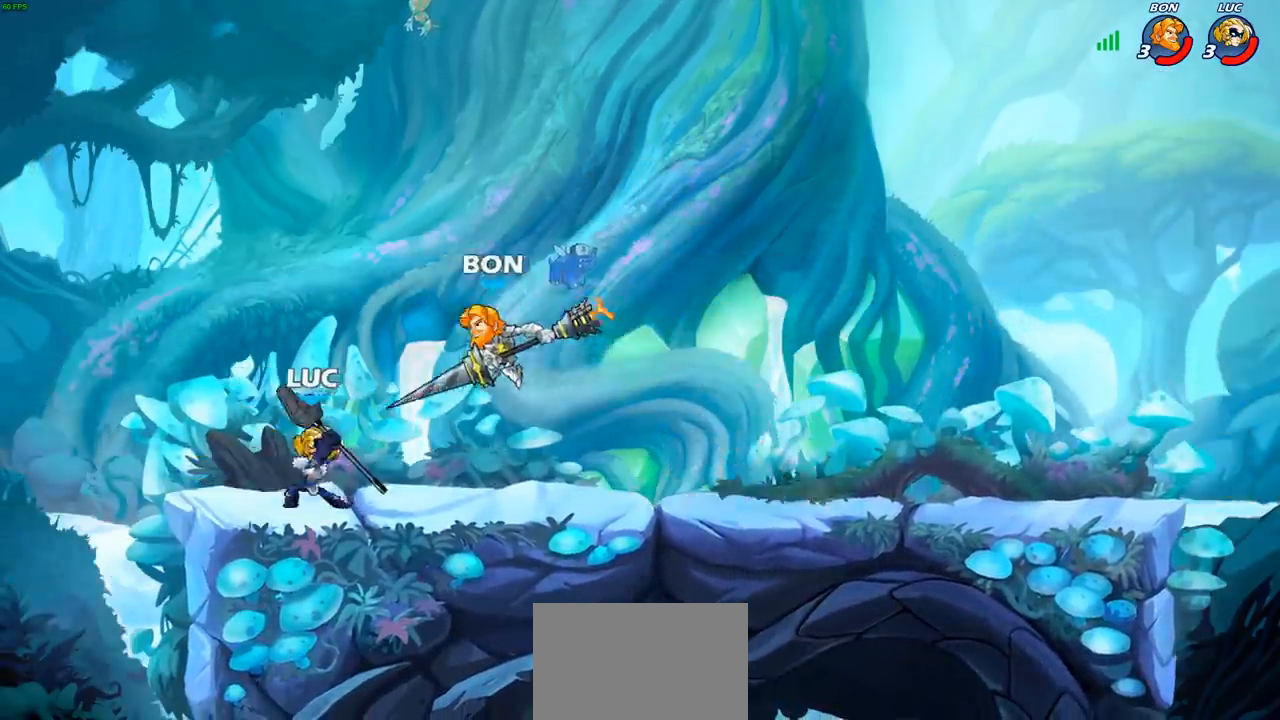
{"buttons": ["CROSS", "SQUARE"], "left_stick": "center", "events": [[167, "left_stick", "up-right"], [267, "left_stick", "down-right"], [333, "left_stick", "down-left"], [400, "left_stick", "up"], [450, "CROSS", "down"], [450, "left_stick", "center"], [500, "SQUARE", "down"]]}
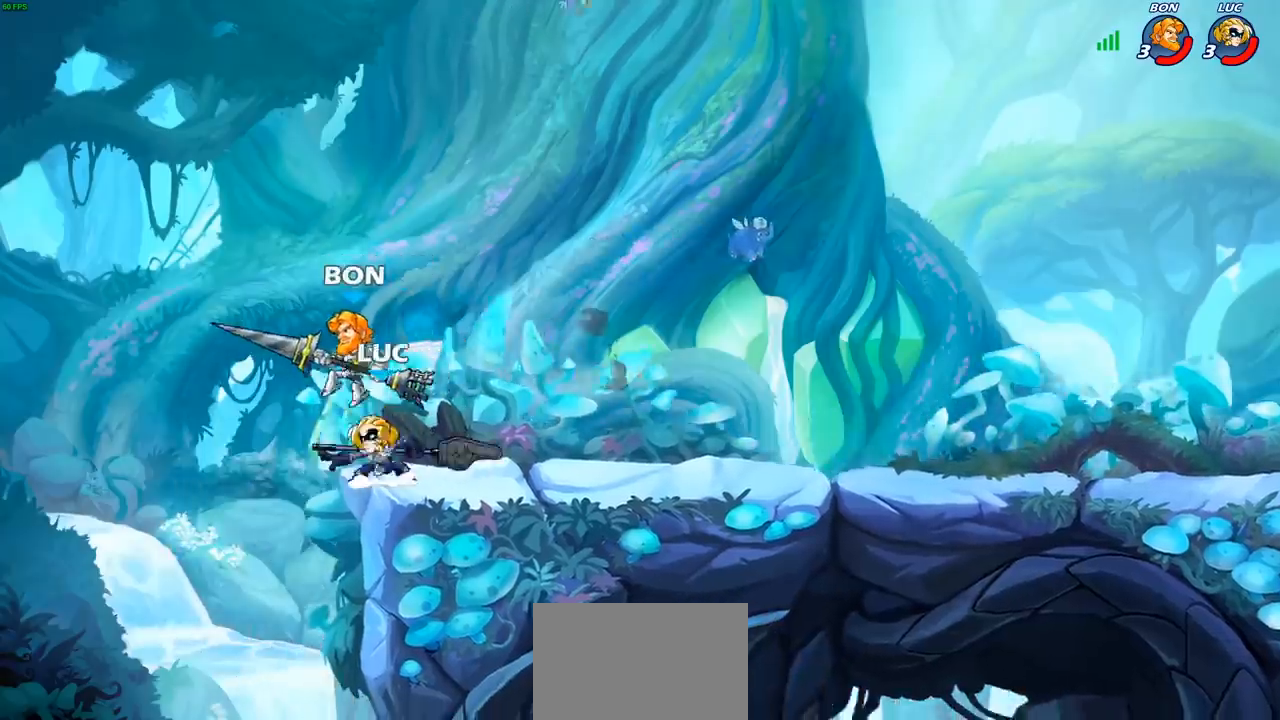
{"buttons": [], "left_stick": "center", "events": [[33, "CROSS", "up"], [50, "SQUARE", "up"], [167, "left_stick", "left"], [333, "left_stick", "up"], [450, "left_stick", "center"]]}
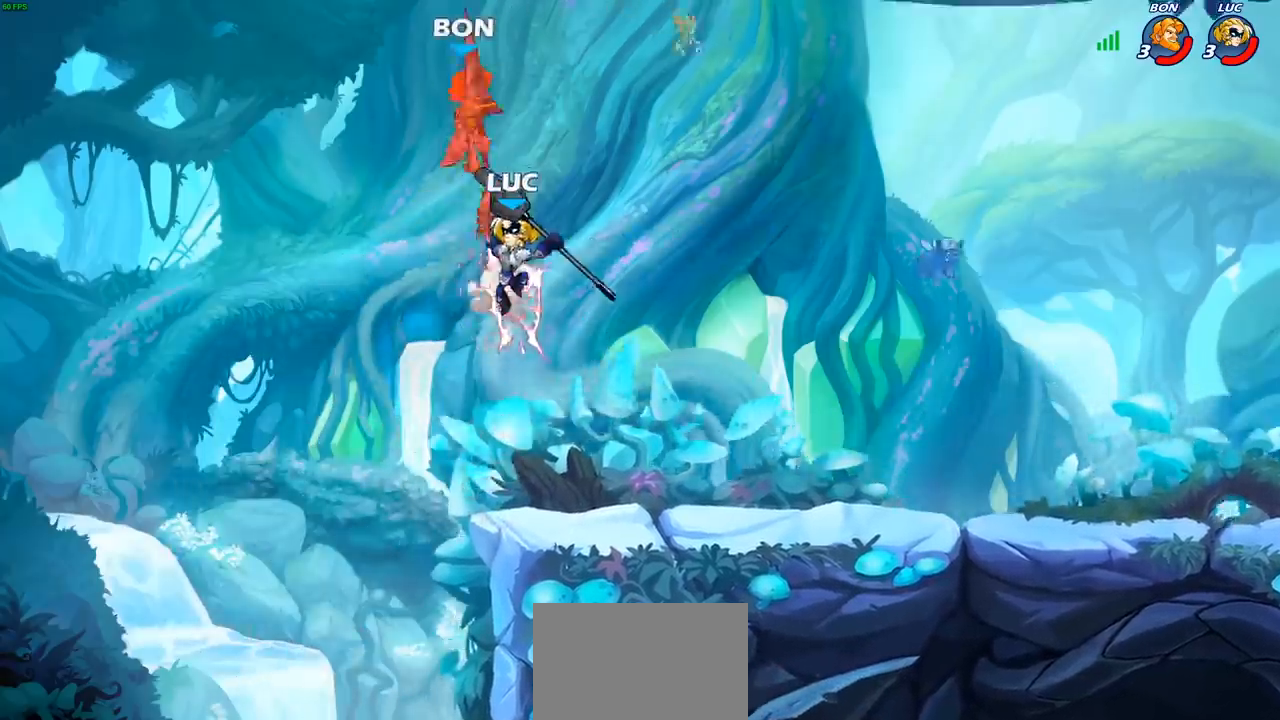
{"buttons": [], "left_stick": "center", "events": []}
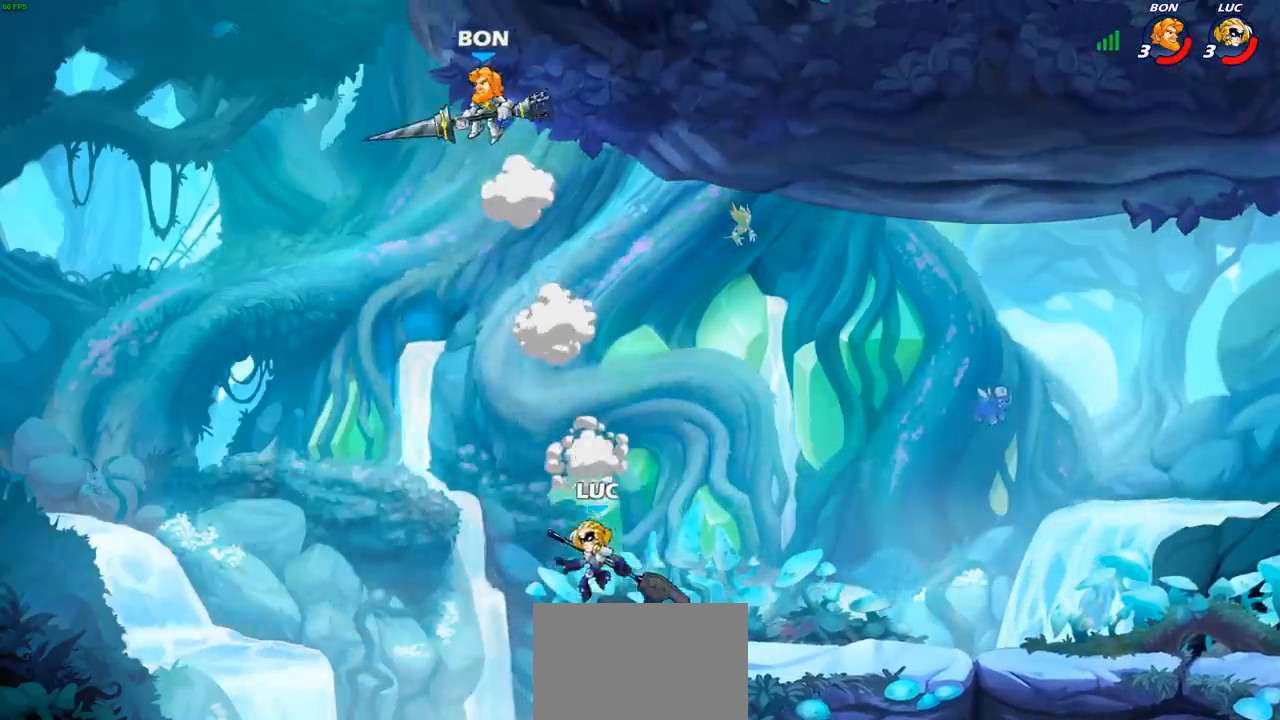
{"buttons": [], "left_stick": "down", "events": [[50, "CROSS", "down"], [167, "CROSS", "up"], [367, "left_stick", "down"]]}
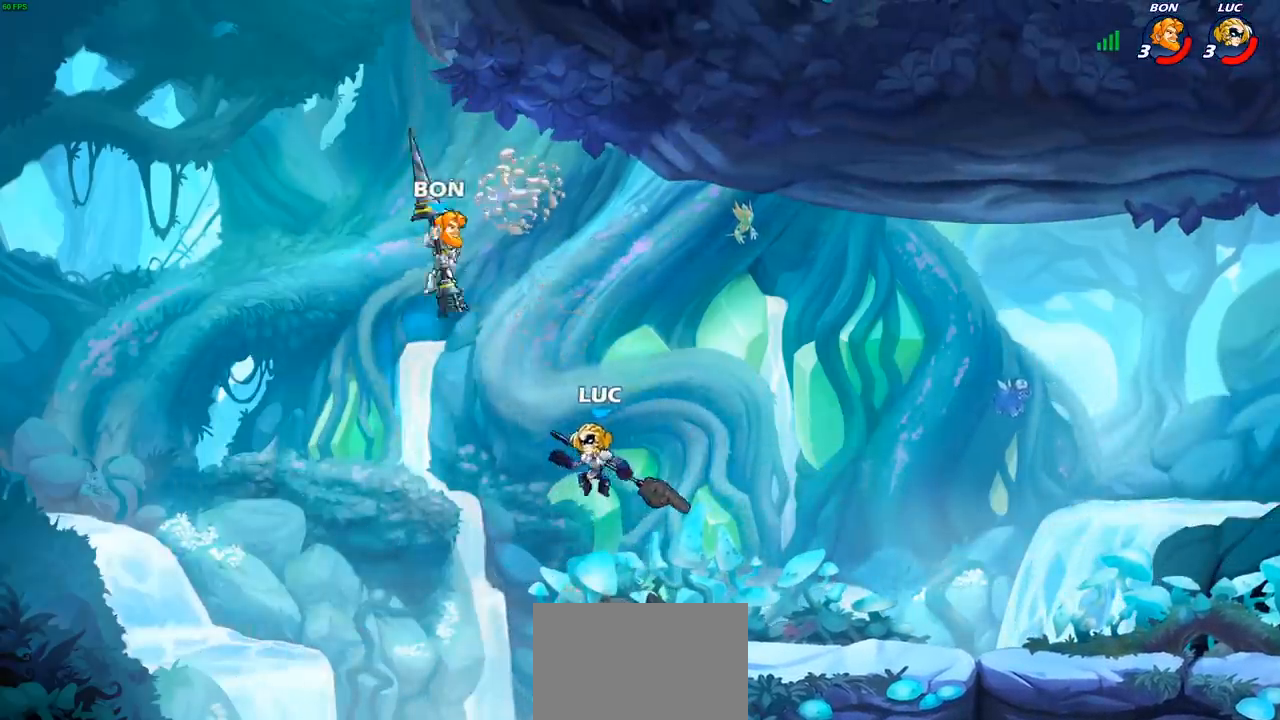
{"buttons": ["CIRCLE"], "left_stick": "left", "events": [[50, "left_stick", "down-right"], [150, "left_stick", "center"], [283, "CROSS", "down"], [350, "CIRCLE", "down"], [367, "CROSS", "up"], [400, "left_stick", "left"]]}
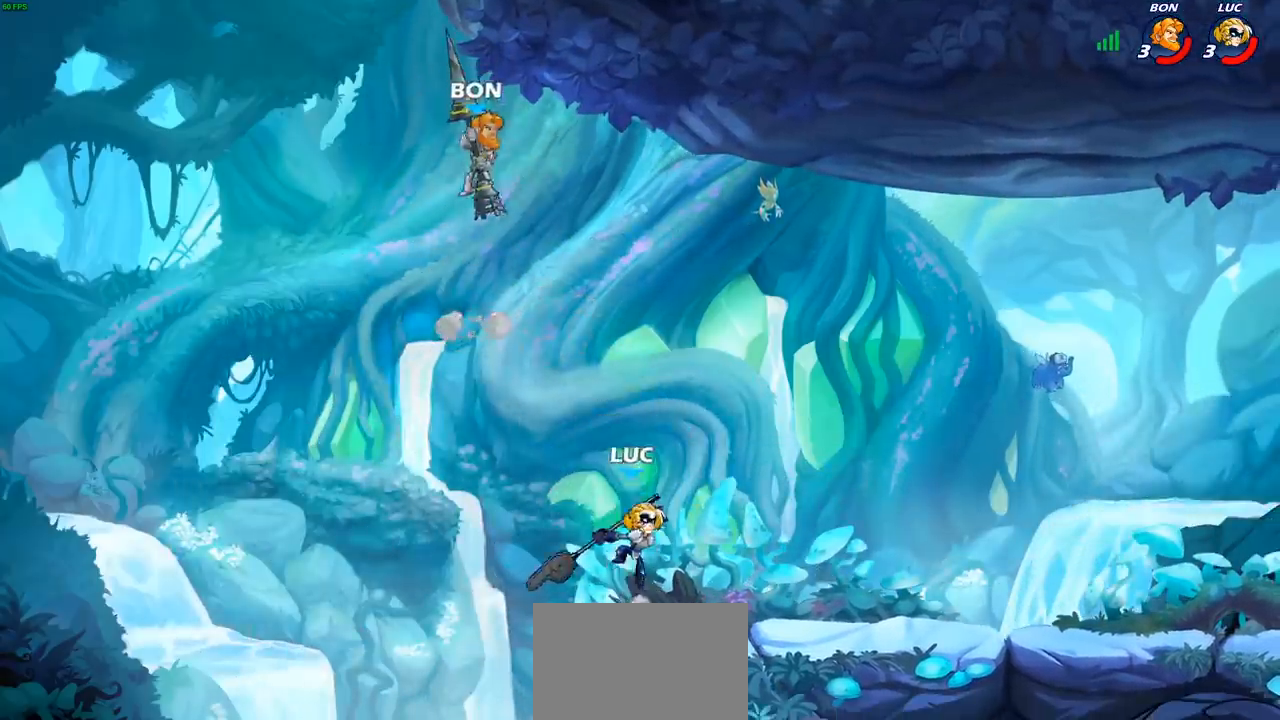
{"buttons": [], "left_stick": "up-right", "events": [[433, "CIRCLE", "up"], [450, "left_stick", "up-right"]]}
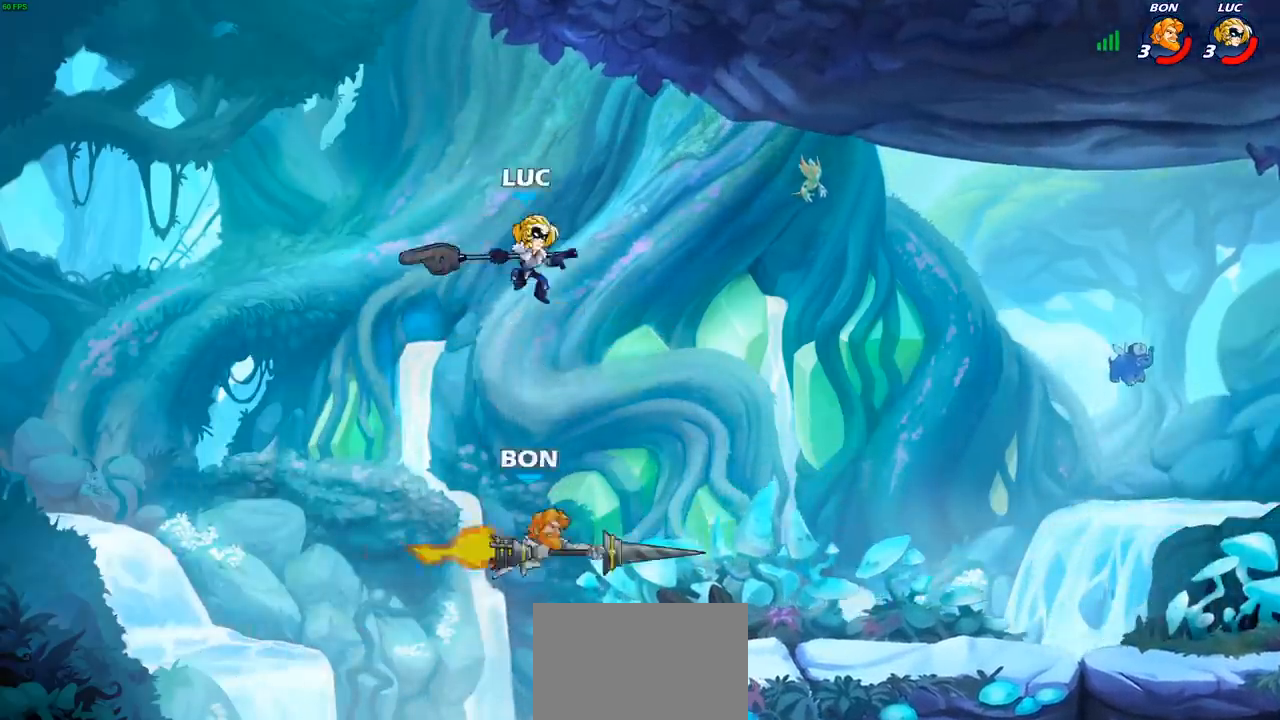
{"buttons": ["R1"], "left_stick": "down-right", "events": [[83, "left_stick", "right"], [200, "left_stick", "down-right"], [500, "R1", "down"]]}
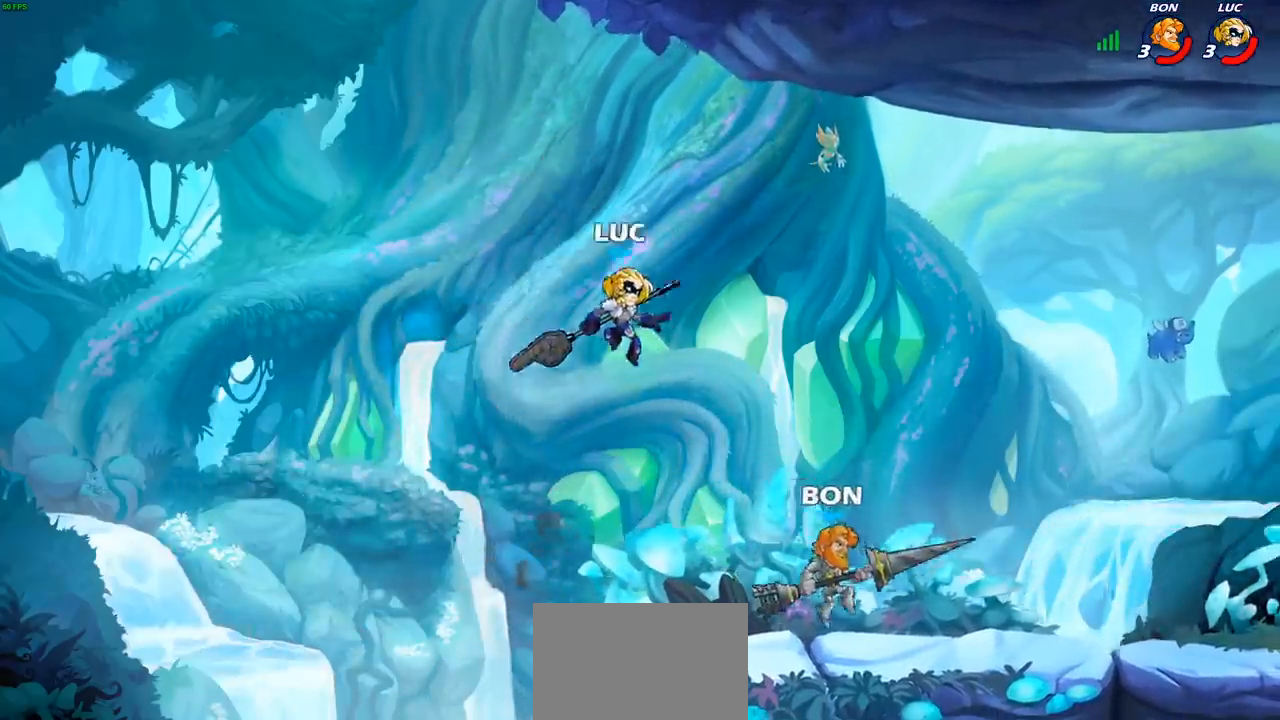
{"buttons": ["R2"], "left_stick": "right", "events": [[50, "R1", "up"], [100, "left_stick", "center"], [350, "left_stick", "right"], [450, "R2", "down"]]}
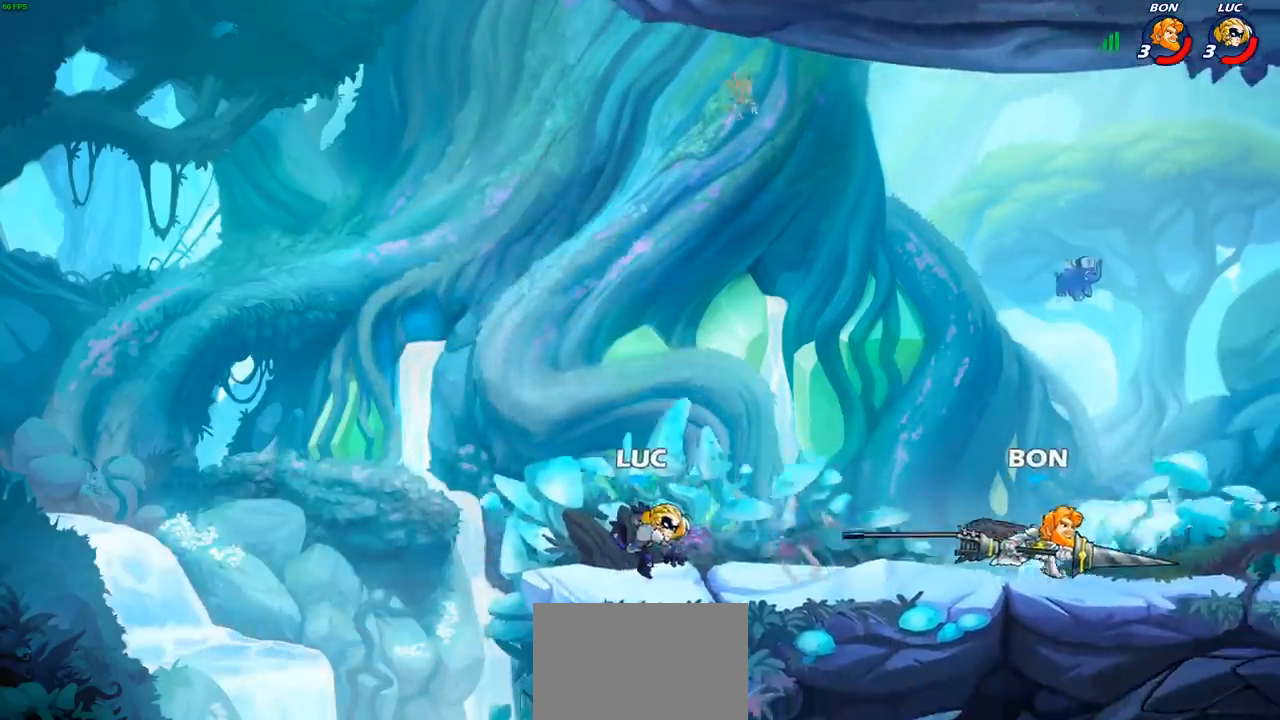
{"buttons": ["SQUARE"], "left_stick": "right", "events": [[100, "R2", "up"], [300, "R1", "down"], [333, "left_stick", "up-right"], [350, "CROSS", "down"], [417, "R1", "up"], [450, "SQUARE", "down"], [483, "left_stick", "right"], [500, "CROSS", "up"]]}
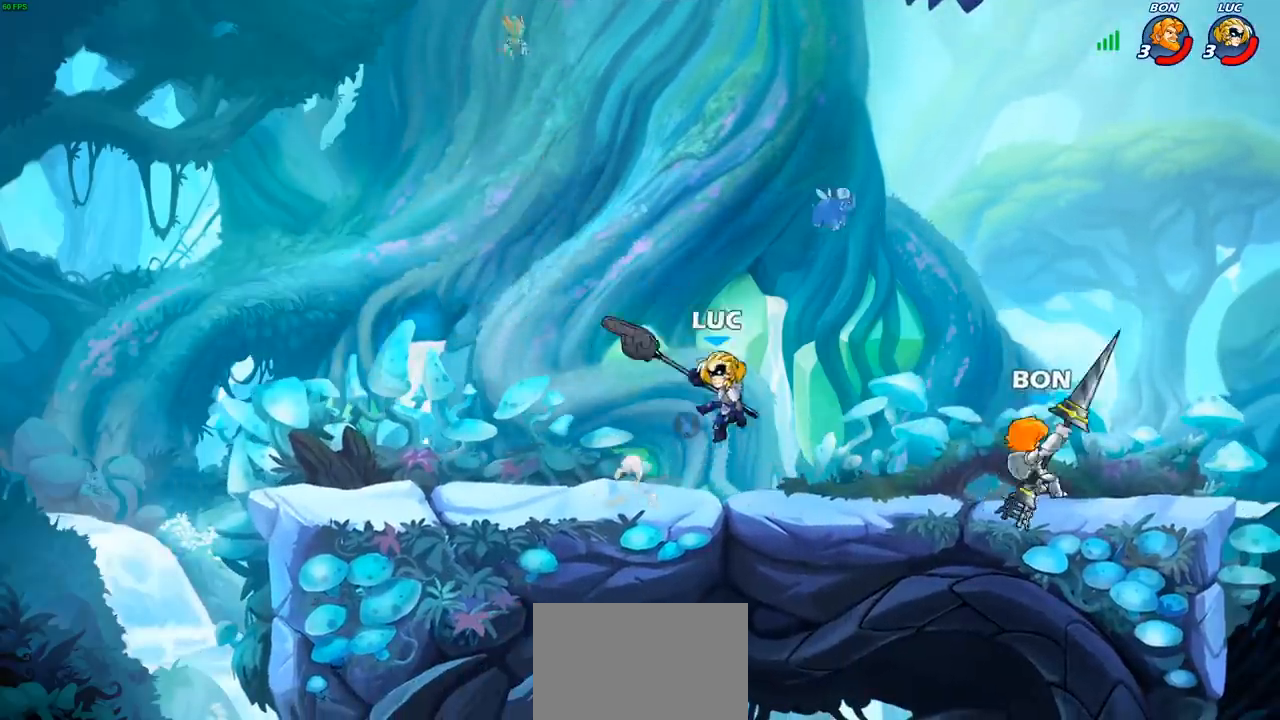
{"buttons": [], "left_stick": "right", "events": [[33, "SQUARE", "up"]]}
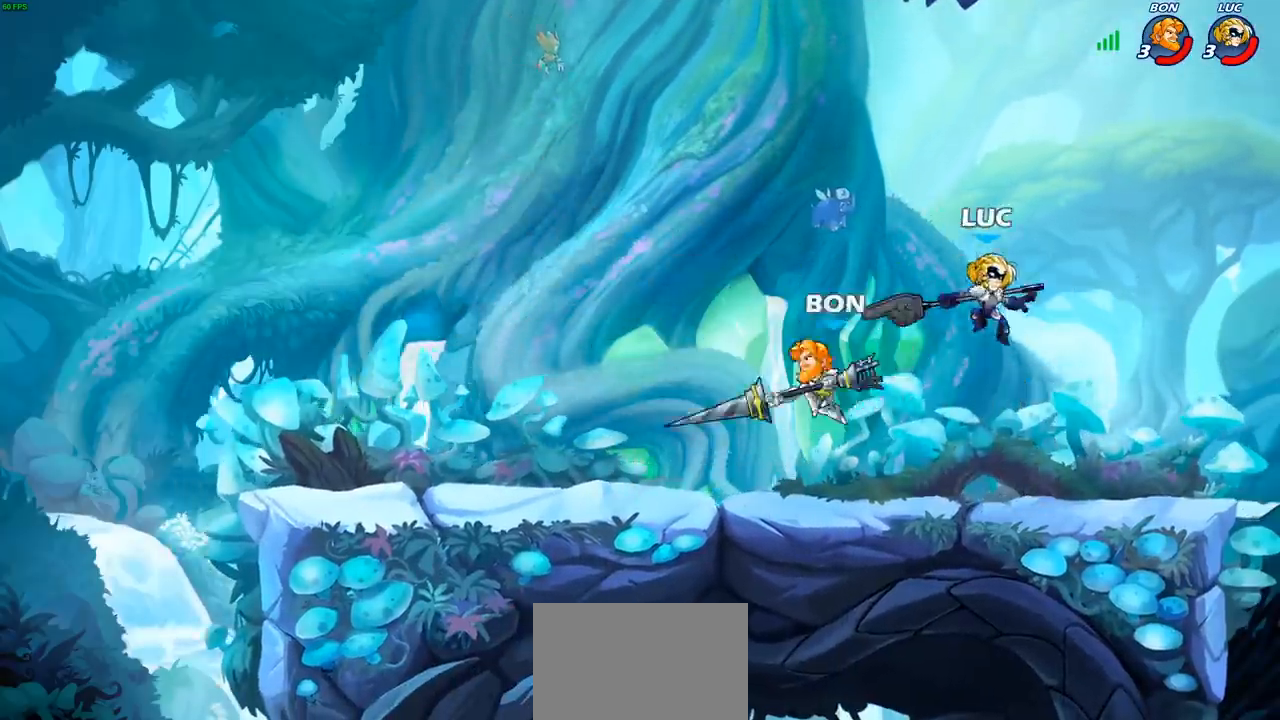
{"buttons": ["SQUARE"], "left_stick": "down-left", "events": [[17, "left_stick", "up-left"], [100, "CROSS", "down"], [217, "CROSS", "up"], [367, "left_stick", "down-left"], [483, "SQUARE", "down"]]}
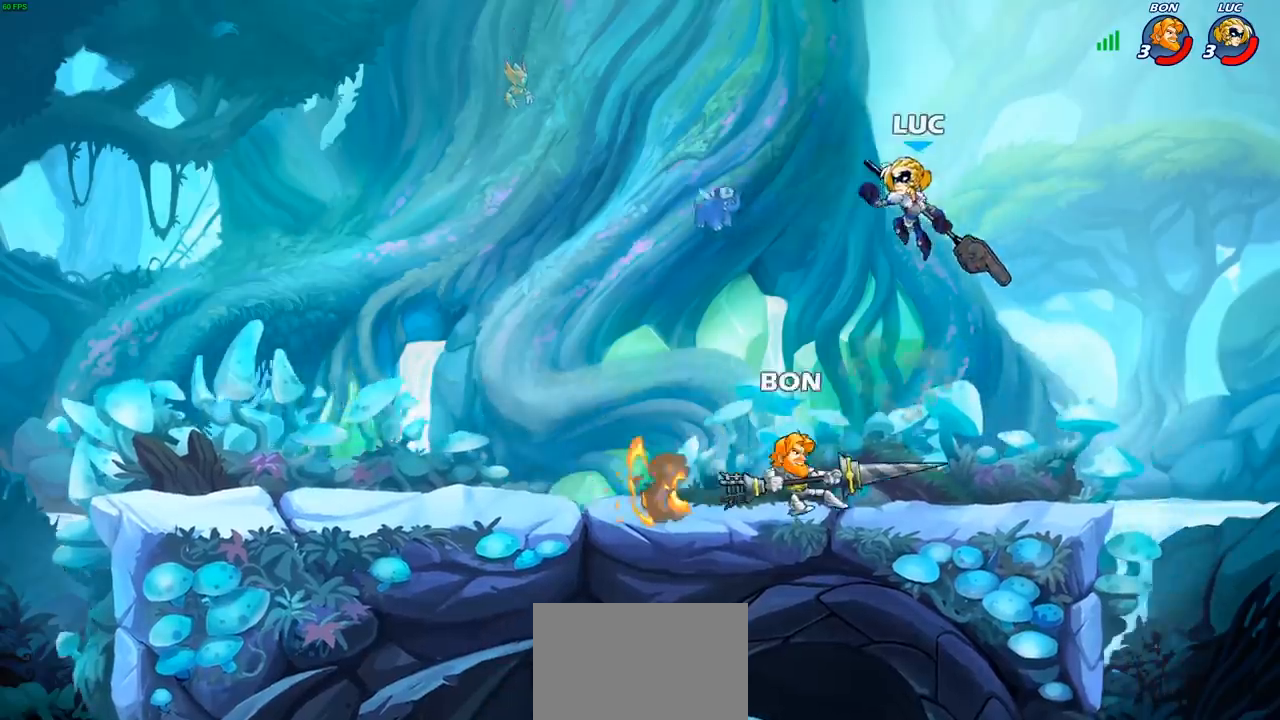
{"buttons": [], "left_stick": "right", "events": [[67, "SQUARE", "up"], [133, "left_stick", "right"], [400, "left_stick", "left"], [500, "left_stick", "right"]]}
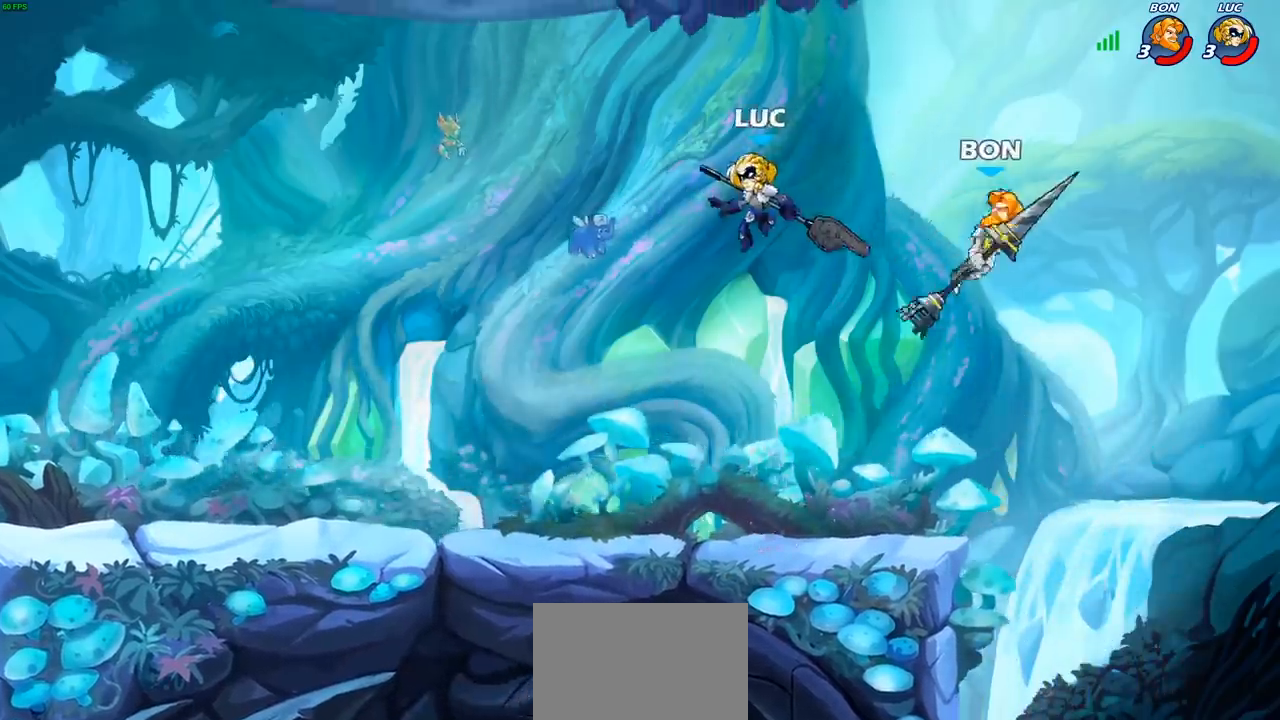
{"buttons": [], "left_stick": "left", "events": [[33, "SQUARE", "down"], [117, "SQUARE", "up"], [333, "left_stick", "left"]]}
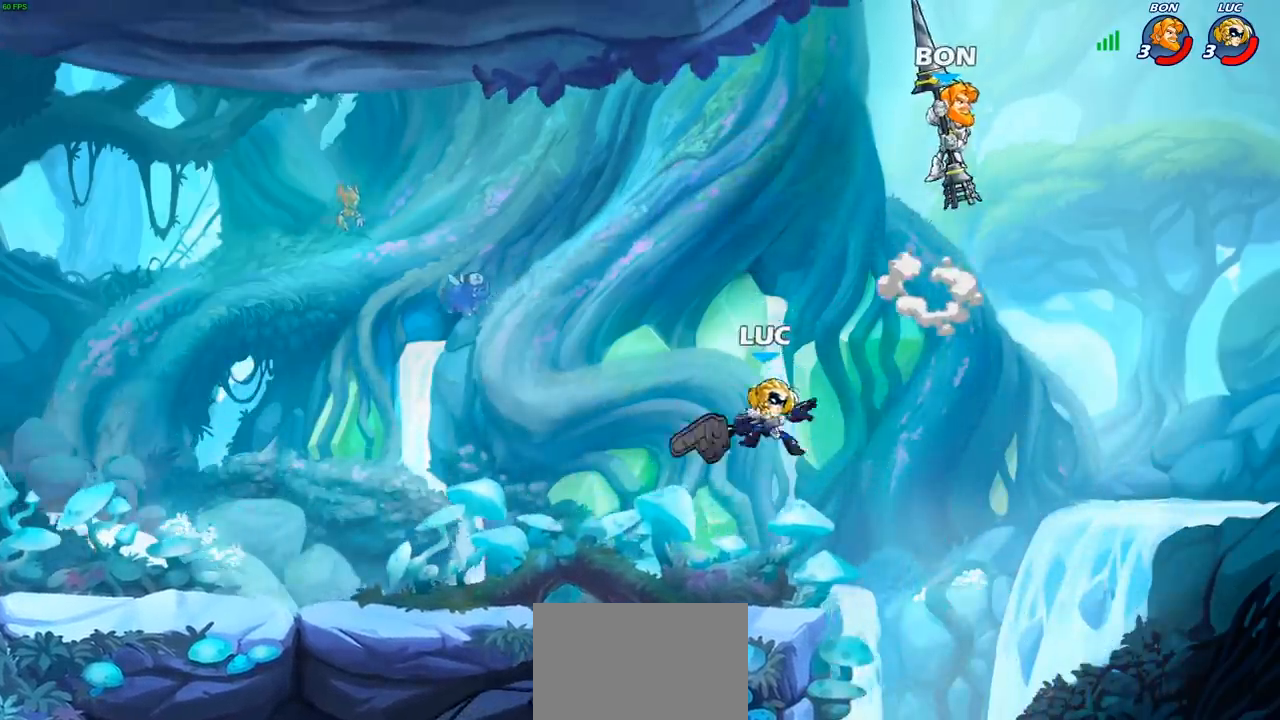
{"buttons": ["R2"], "left_stick": "center", "events": [[183, "CROSS", "down"], [317, "CROSS", "up"], [450, "left_stick", "center"], [467, "R2", "down"]]}
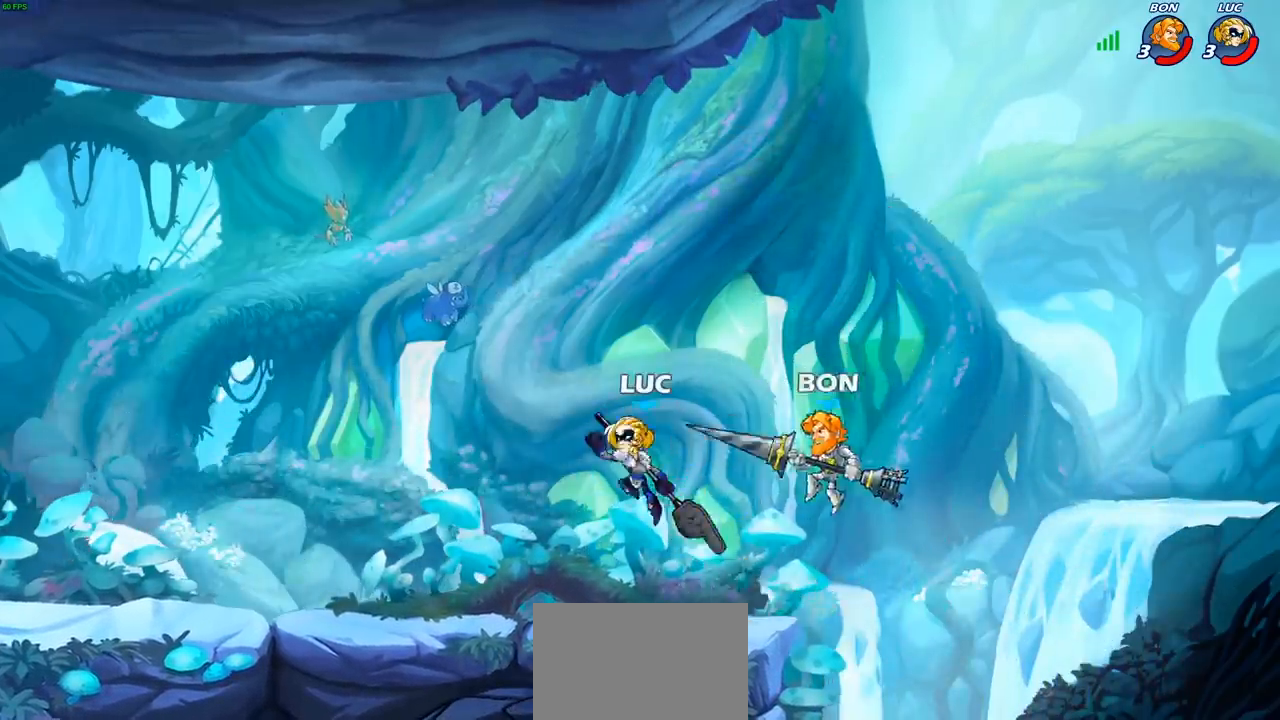
{"buttons": [], "left_stick": "center", "events": [[67, "R2", "up"], [67, "left_stick", "down"], [83, "CIRCLE", "down"], [167, "CIRCLE", "up"], [233, "left_stick", "center"]]}
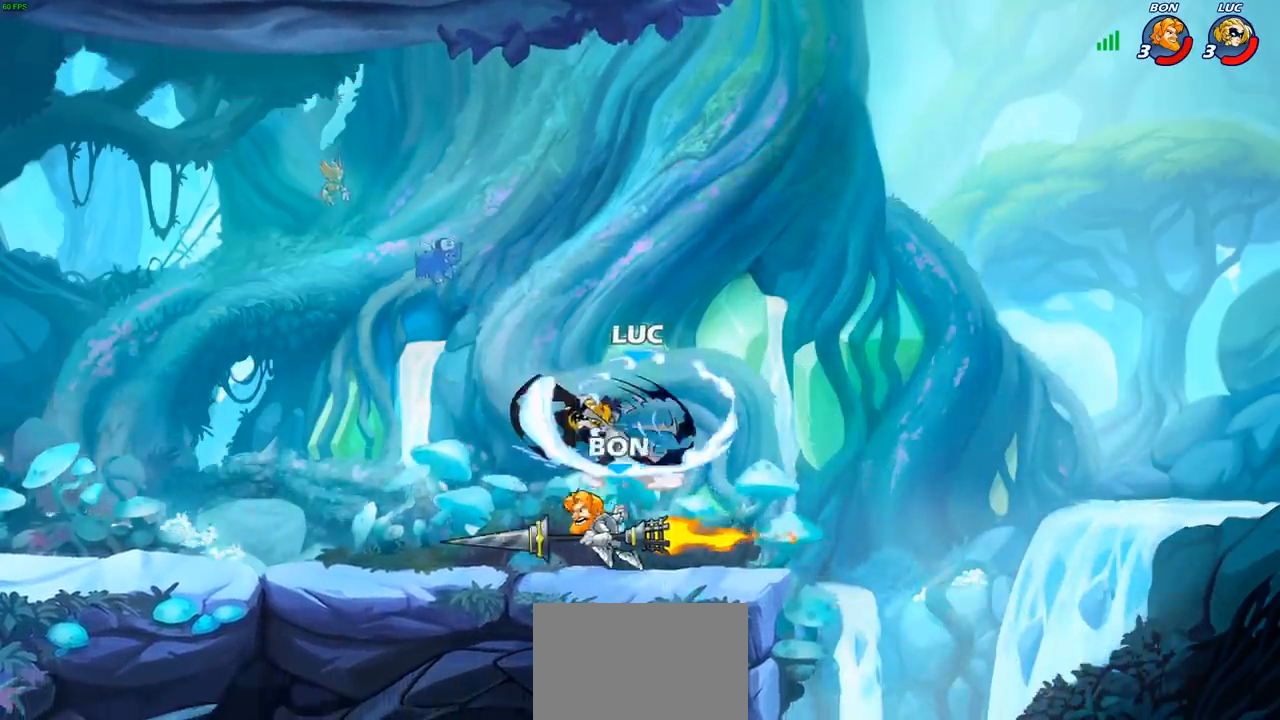
{"buttons": [], "left_stick": "center", "events": []}
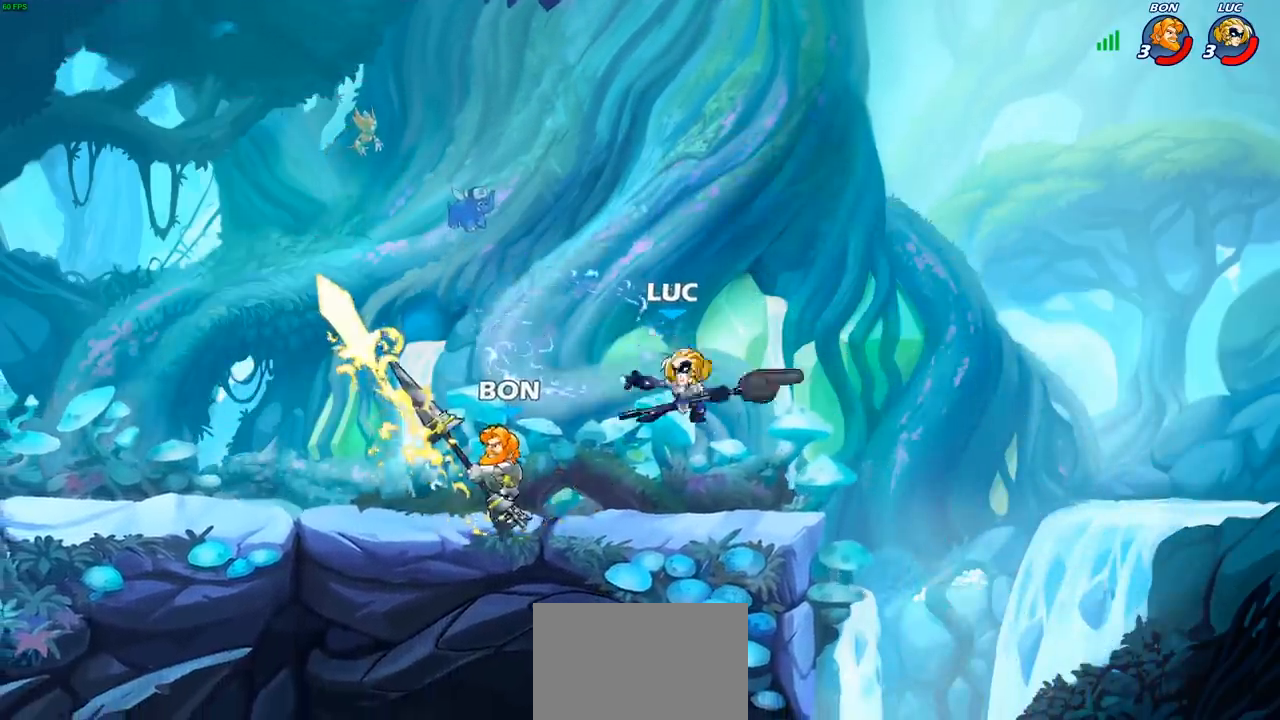
{"buttons": [], "left_stick": "center", "events": [[100, "left_stick", "left"], [167, "SQUARE", "down"], [233, "SQUARE", "up"], [233, "left_stick", "center"]]}
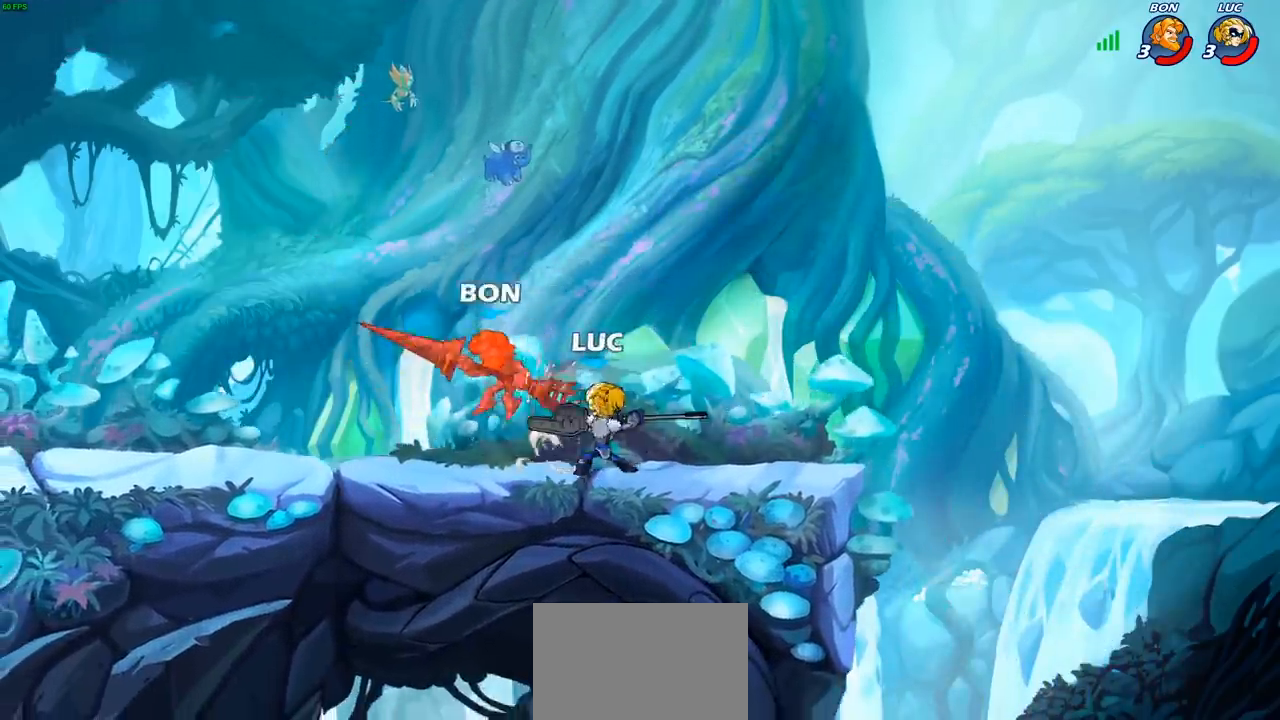
{"buttons": [], "left_stick": "left", "events": [[267, "left_stick", "up-left"], [317, "CROSS", "down"], [333, "left_stick", "left"], [367, "SQUARE", "down"], [400, "CROSS", "up"], [417, "SQUARE", "up"]]}
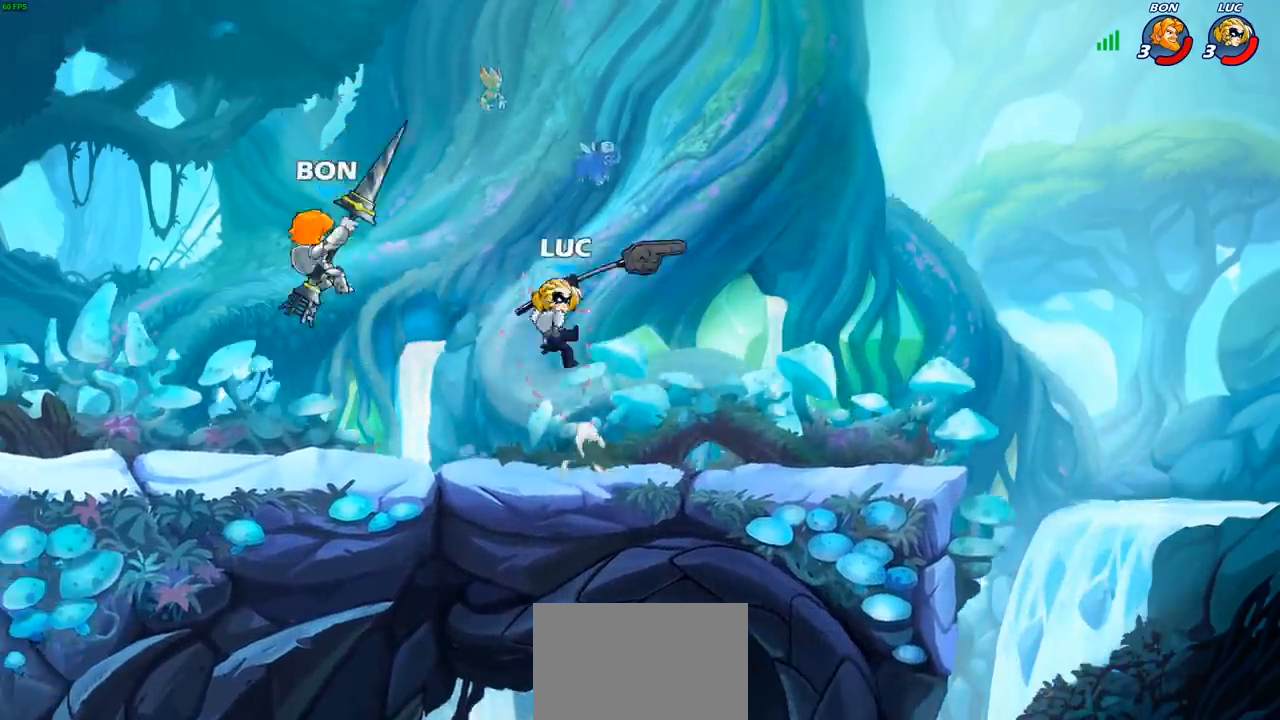
{"buttons": ["CROSS"], "left_stick": "up-right", "events": [[467, "left_stick", "up-right"], [483, "CROSS", "down"]]}